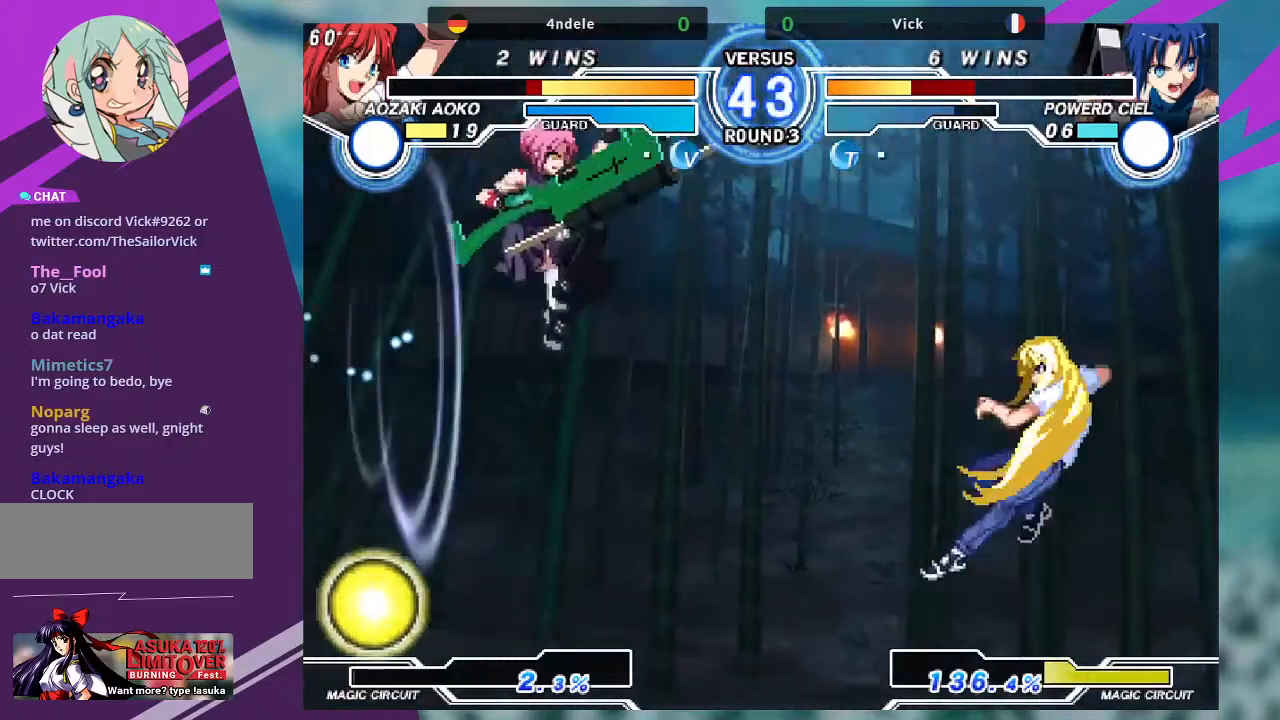
Gameplay with a controller (arcade stick); each line is a JSON object with the inputs held at the frame after it. "events" lists button and stick changes between this image and that frame as [ms after this image, input, new state], when the widget could be followed in between. Not read: L3 R3.
{"buttons": [], "left_stick": "center", "events": [[67, "left_stick", "left"], [167, "SQUARE", "down"], [167, "left_stick", "center"], [334, "SQUARE", "up"]]}
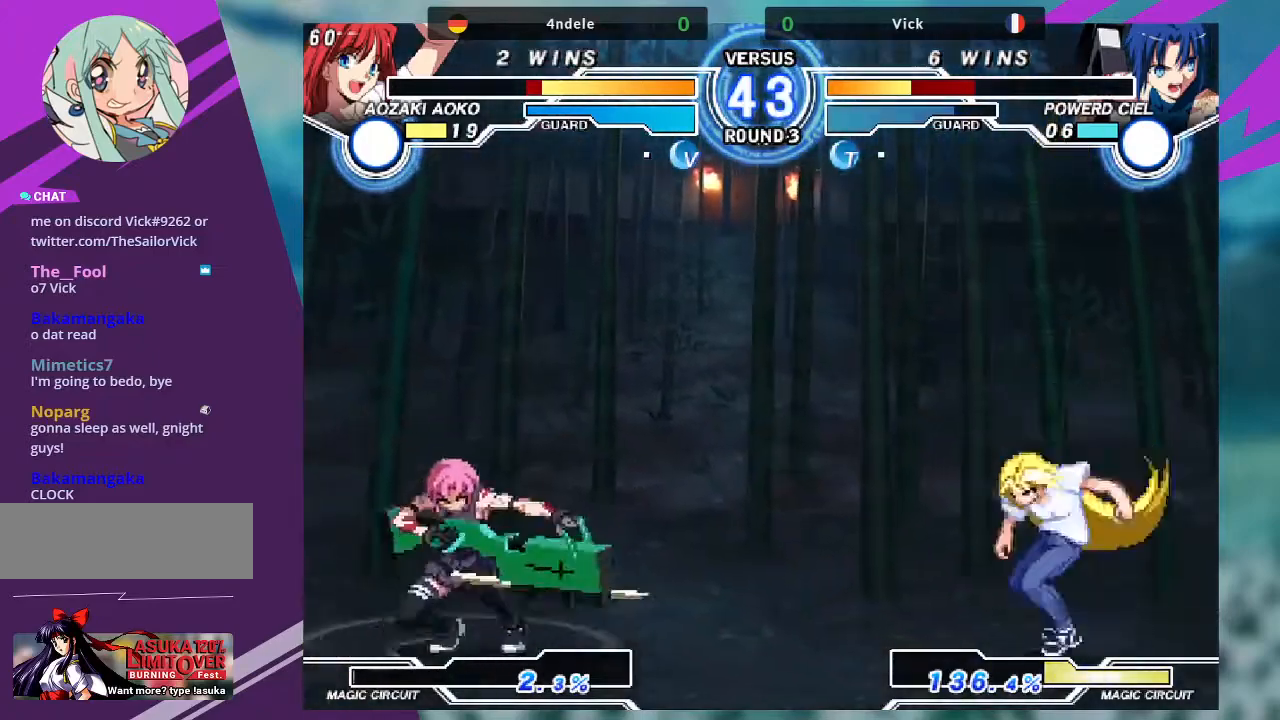
{"buttons": [], "left_stick": "down-left", "events": [[133, "left_stick", "down-left"]]}
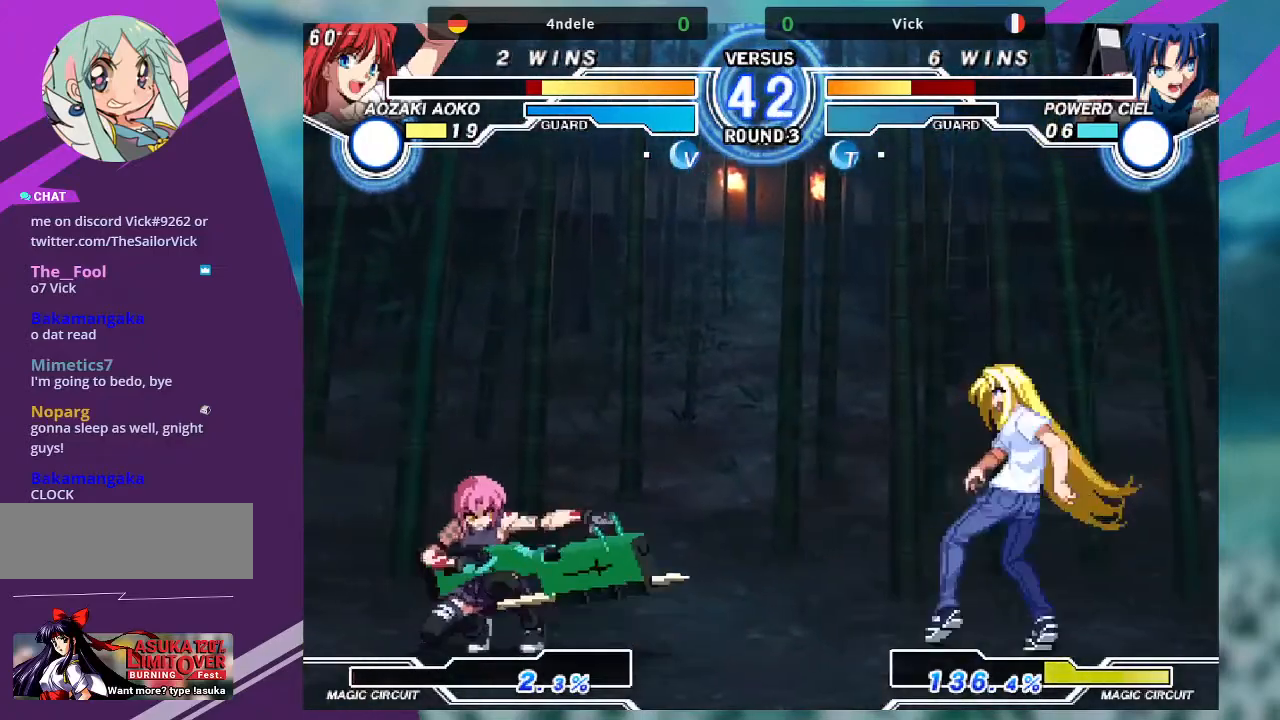
{"buttons": [], "left_stick": "right", "events": [[234, "left_stick", "center"], [301, "left_stick", "right"], [367, "left_stick", "center"], [434, "left_stick", "right"]]}
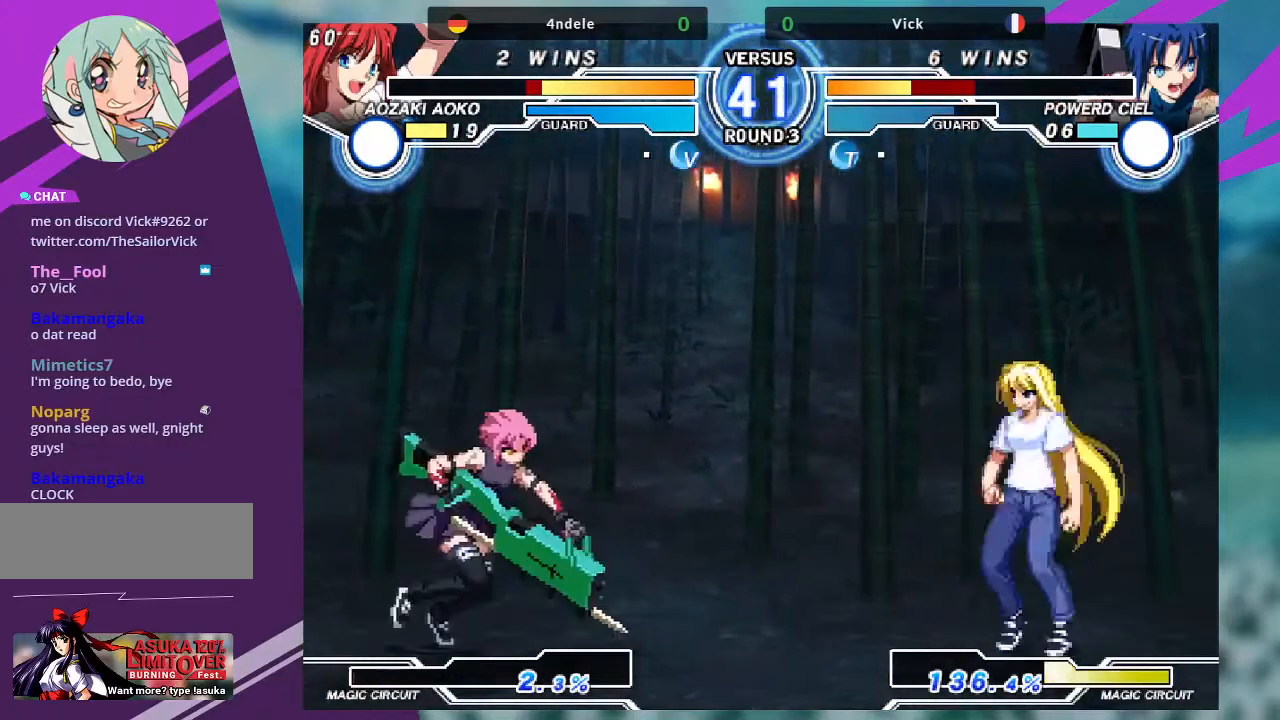
{"buttons": [], "left_stick": "down-left", "events": [[267, "left_stick", "down-left"], [300, "R1", "down"], [400, "R1", "up"]]}
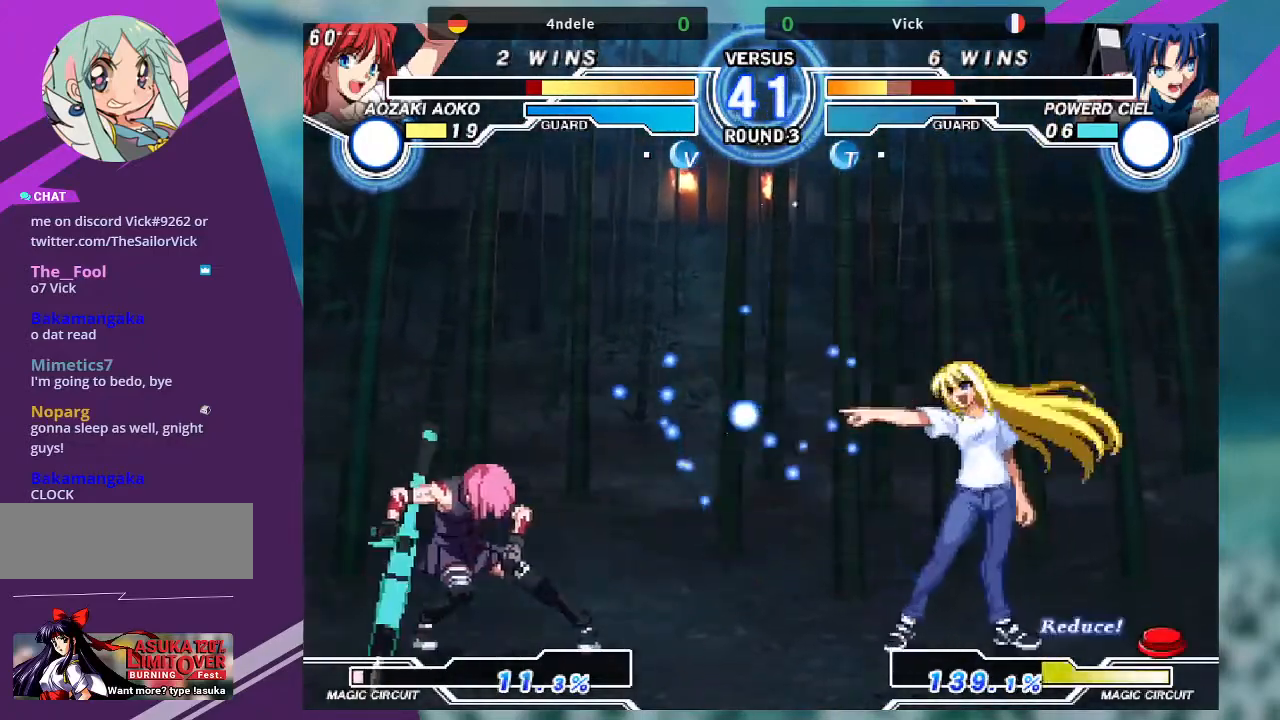
{"buttons": [], "left_stick": "center", "events": [[301, "left_stick", "center"], [367, "left_stick", "up-left"], [501, "left_stick", "center"]]}
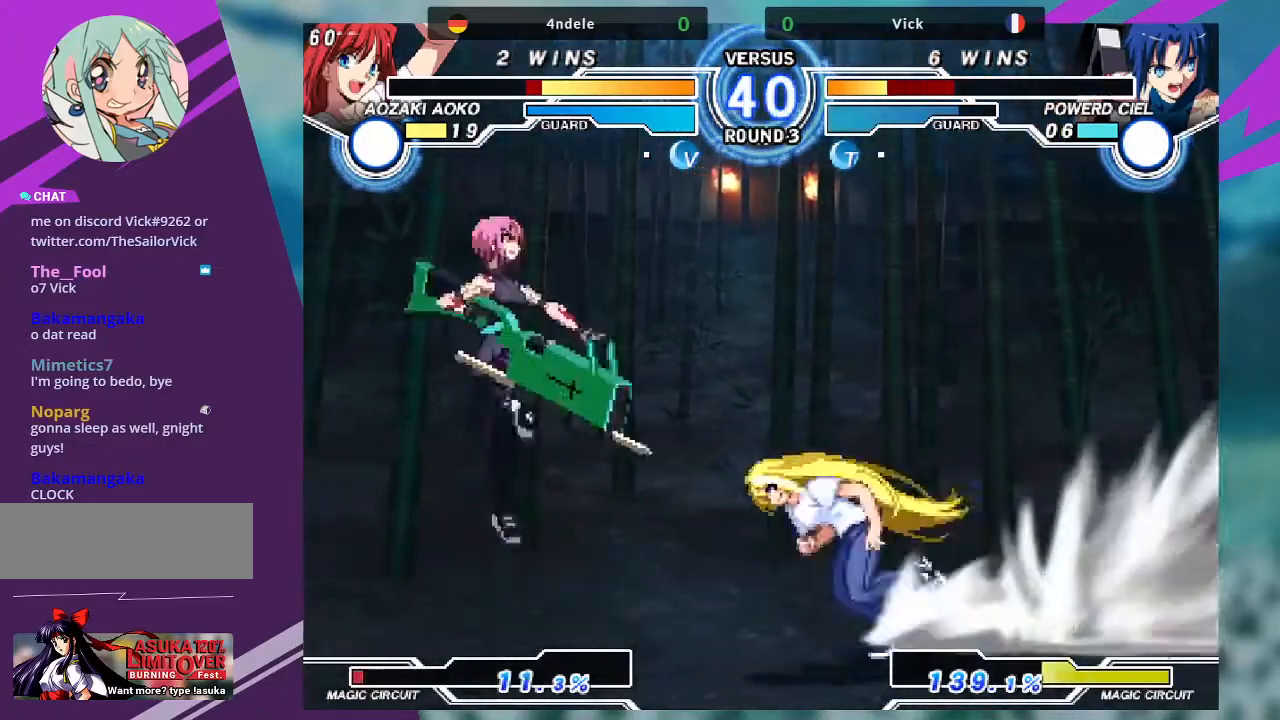
{"buttons": [], "left_stick": "up-left"}
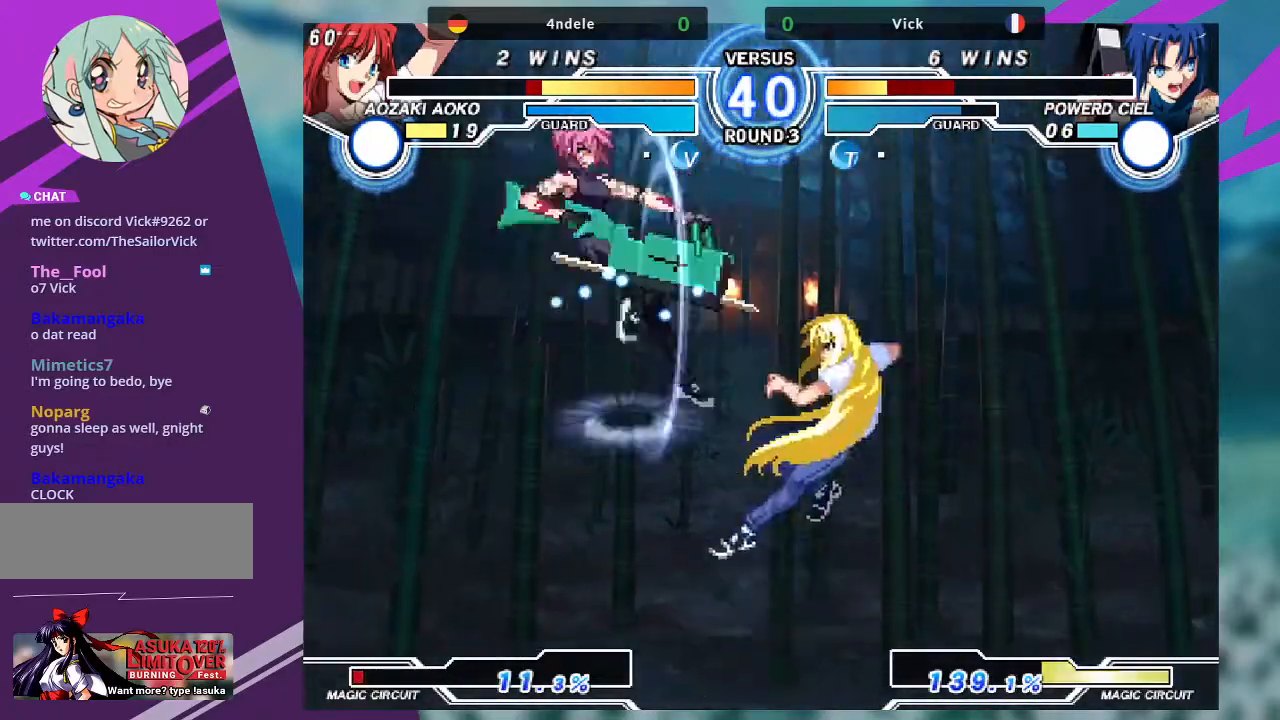
{"buttons": [], "left_stick": "right", "events": [[201, "R1", "down"], [334, "R1", "up"], [334, "left_stick", "center"], [501, "left_stick", "right"]]}
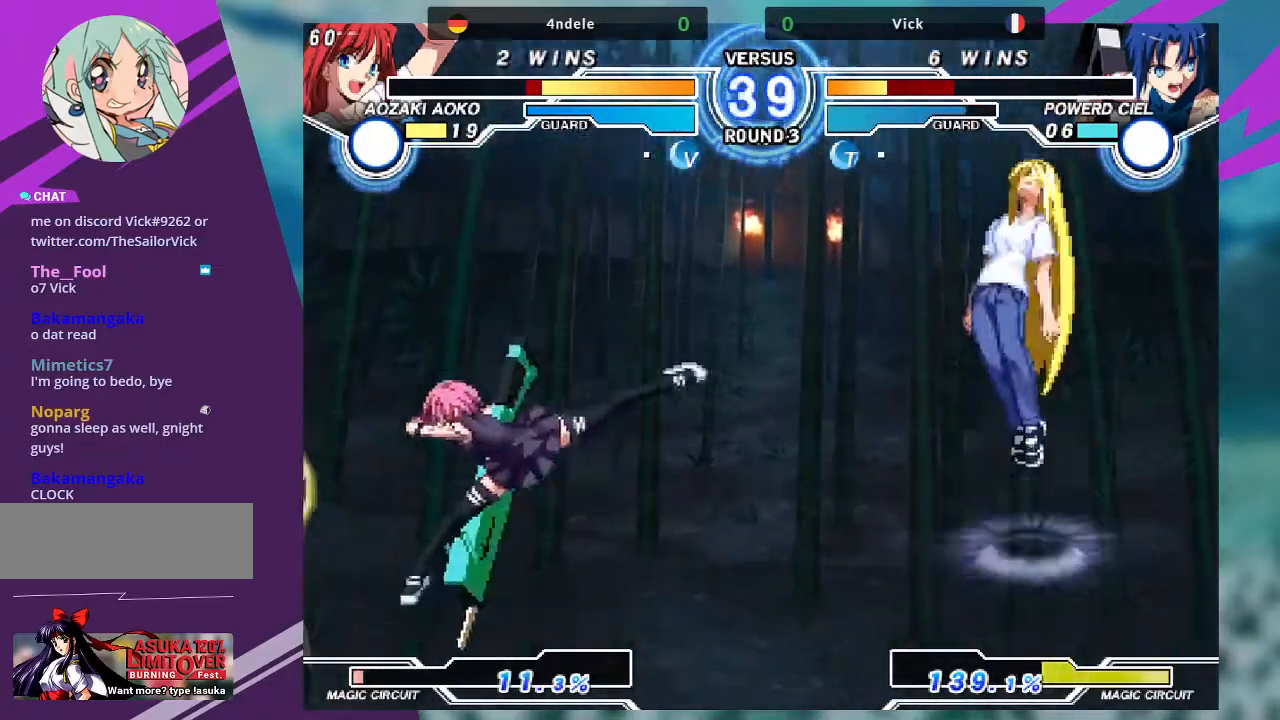
{"buttons": ["R1"], "left_stick": "down-left", "events": [[67, "left_stick", "center"], [133, "left_stick", "right"], [333, "left_stick", "center"], [400, "R1", "down"], [400, "left_stick", "down-left"]]}
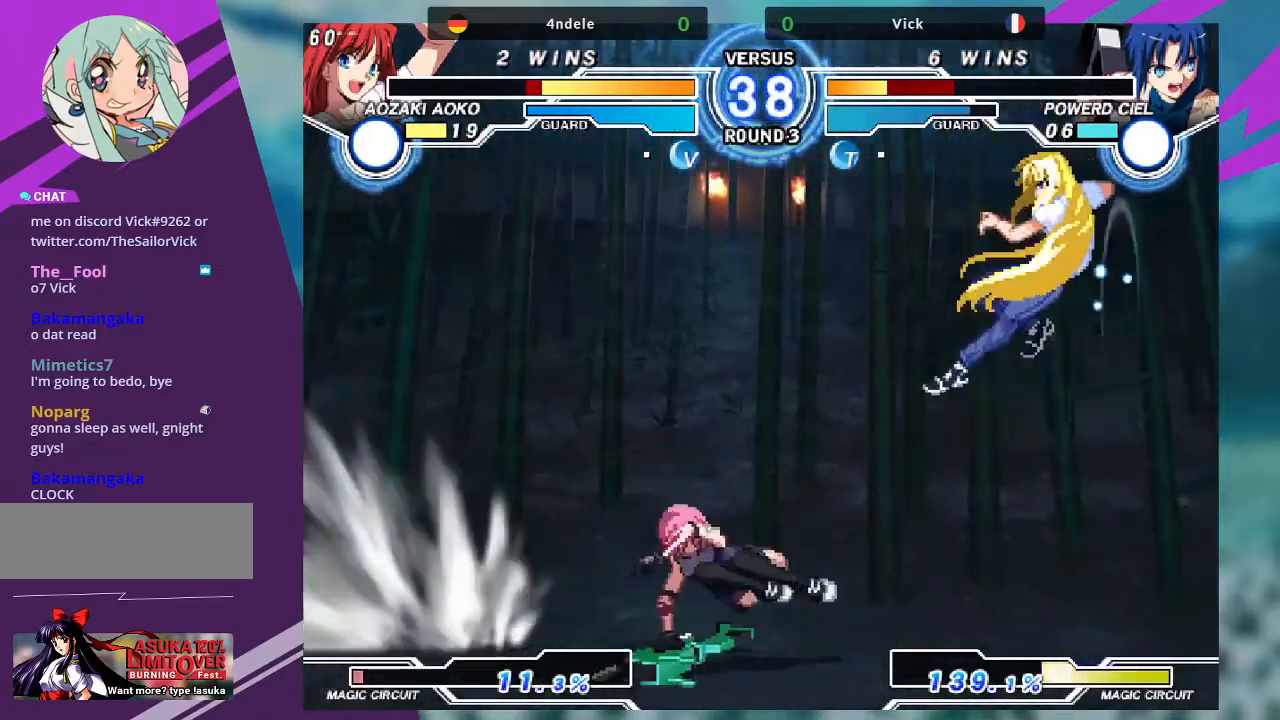
{"buttons": [], "left_stick": "left", "events": [[34, "R1", "up"], [134, "left_stick", "right"], [167, "SQUARE", "down"], [301, "SQUARE", "up"], [301, "left_stick", "center"], [401, "left_stick", "left"]]}
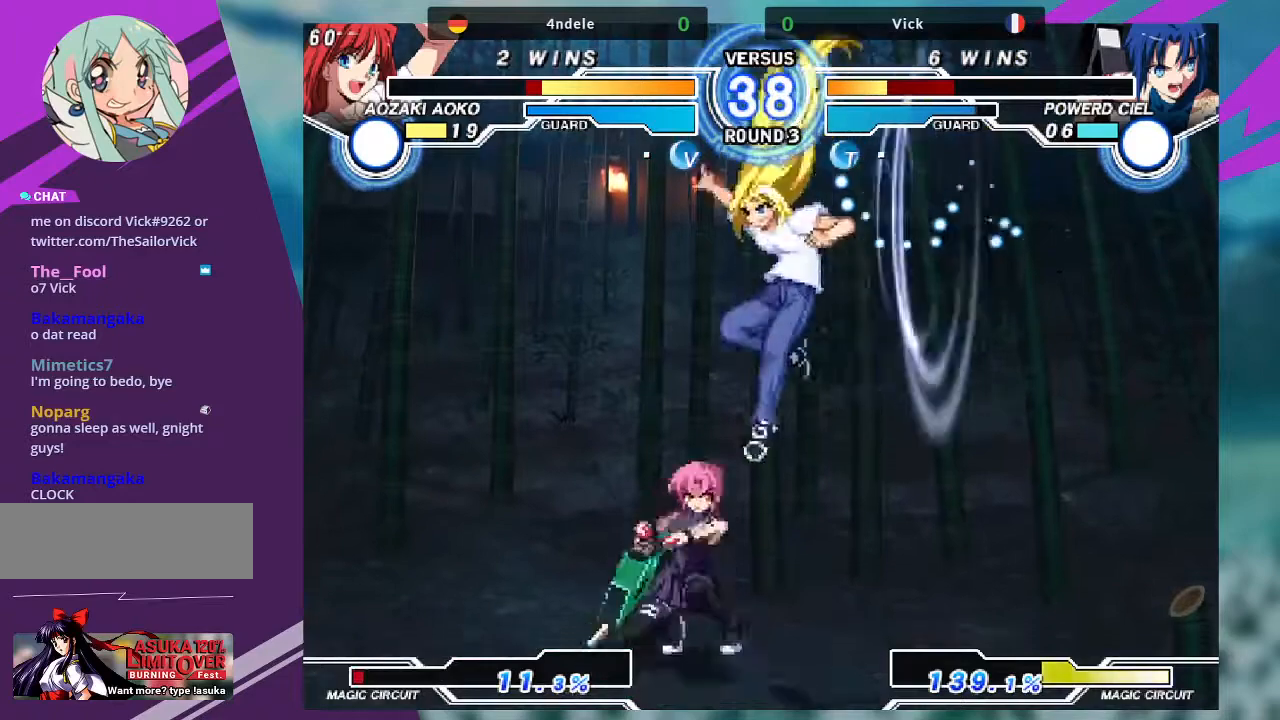
{"buttons": [], "left_stick": "down-left", "events": [[33, "left_stick", "up-left"], [434, "left_stick", "down-left"]]}
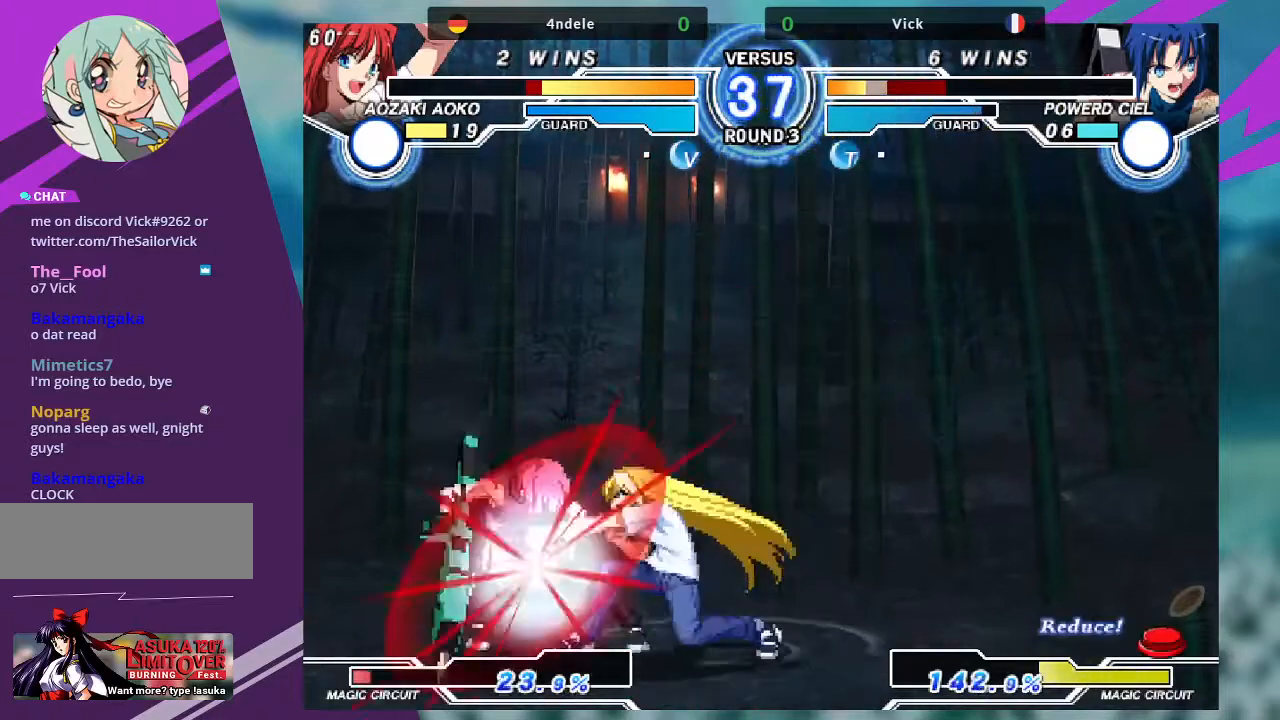
{"buttons": [], "left_stick": "down-left", "events": []}
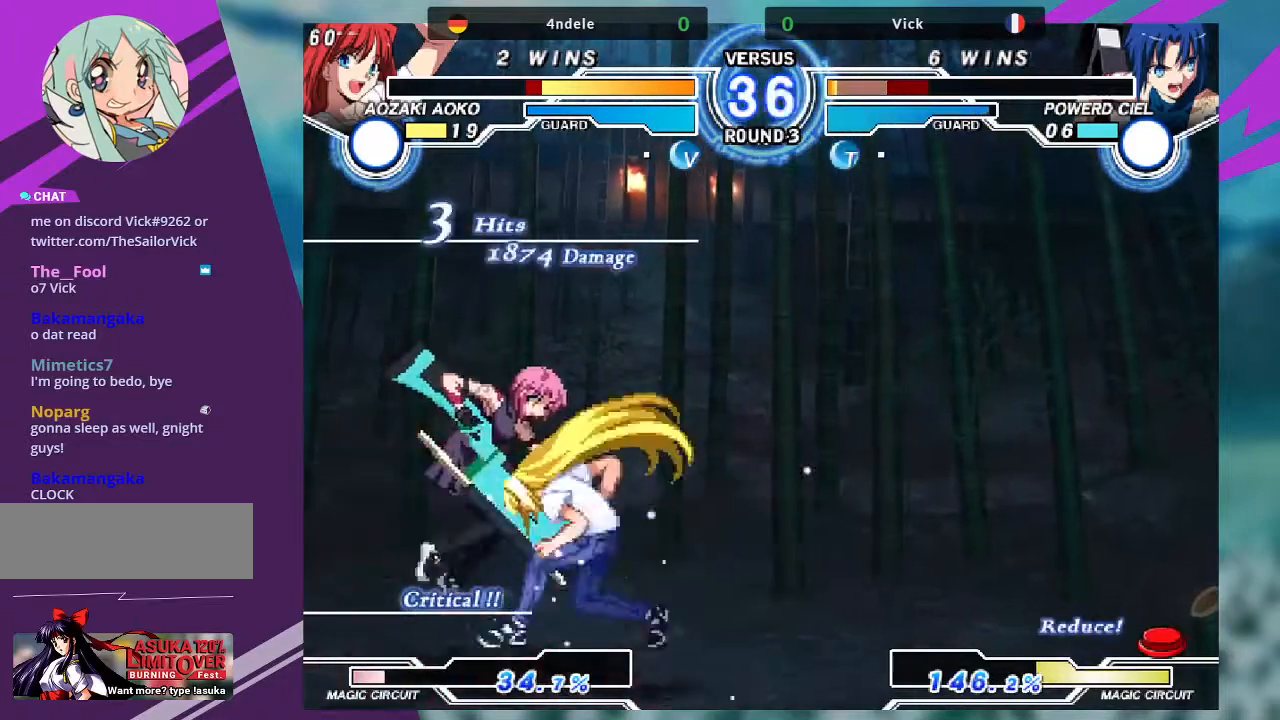
{"buttons": ["SQUARE"], "left_stick": "center"}
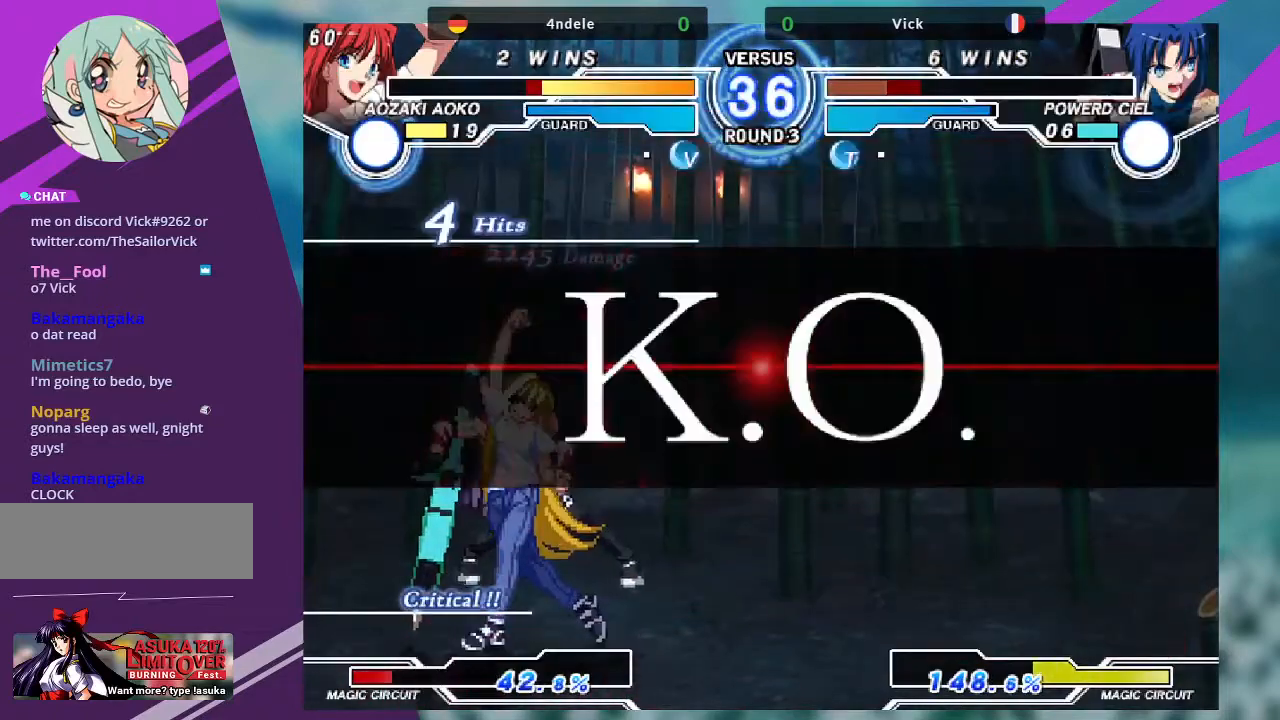
{"buttons": [], "left_stick": "center", "events": [[100, "SQUARE", "up"]]}